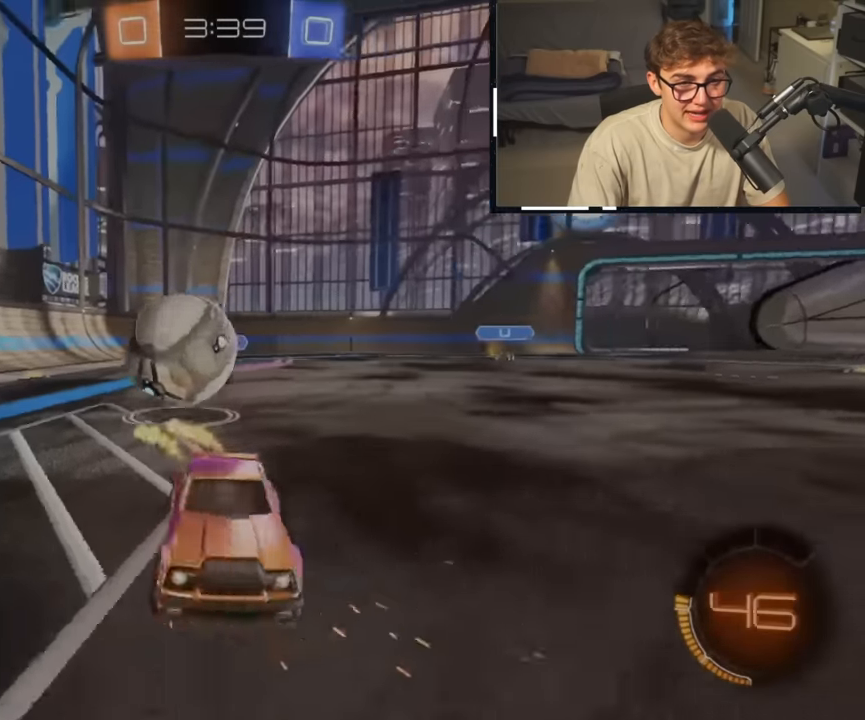
Gameplay with a controller (PlayStation layout); each line is a JSON object with the inputs held at the frame after it (dt_ms = milliseconds from this image to that frame). "events" lists button and stick changes between this image and that frame as [ms after this image, input, new state], when the widget could be followed in between. Not read: CROSS L1 R1 TOUCHPAD.
{"dt_ms": 500, "buttons": ["L2"], "left_stick": "down-right", "right_stick": "center", "events": [[233, "CIRCLE", "up"], [300, "R2", "up"], [350, "L2", "down"], [450, "left_stick", "down-right"]]}
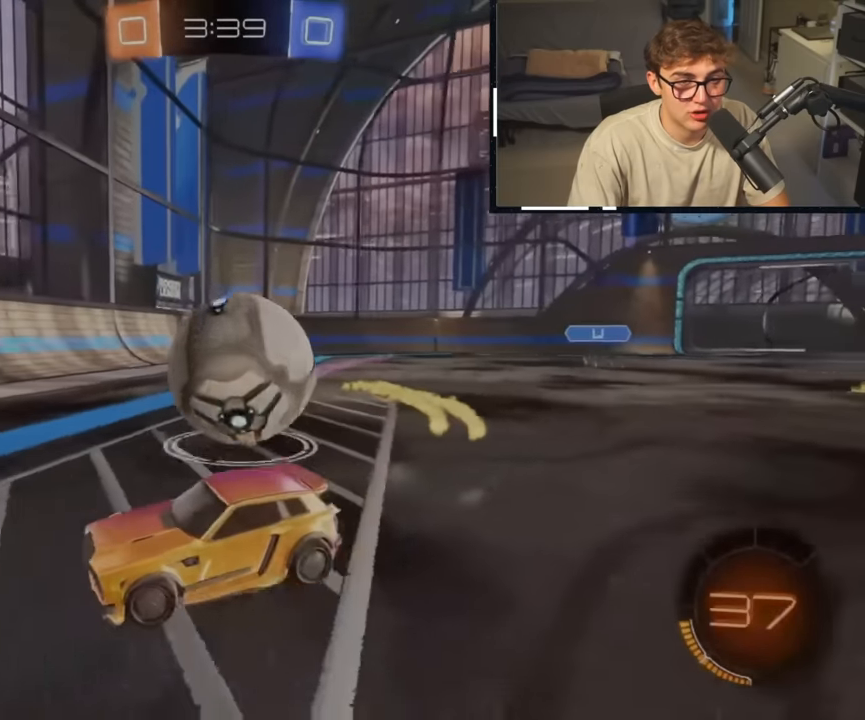
{"dt_ms": 500, "buttons": ["R2"], "left_stick": "right", "right_stick": "center", "events": [[133, "L2", "up"], [150, "R2", "down"], [200, "L3", "down"], [200, "left_stick", "center"], [300, "L3", "up"], [300, "left_stick", "down-right"], [366, "left_stick", "right"]]}
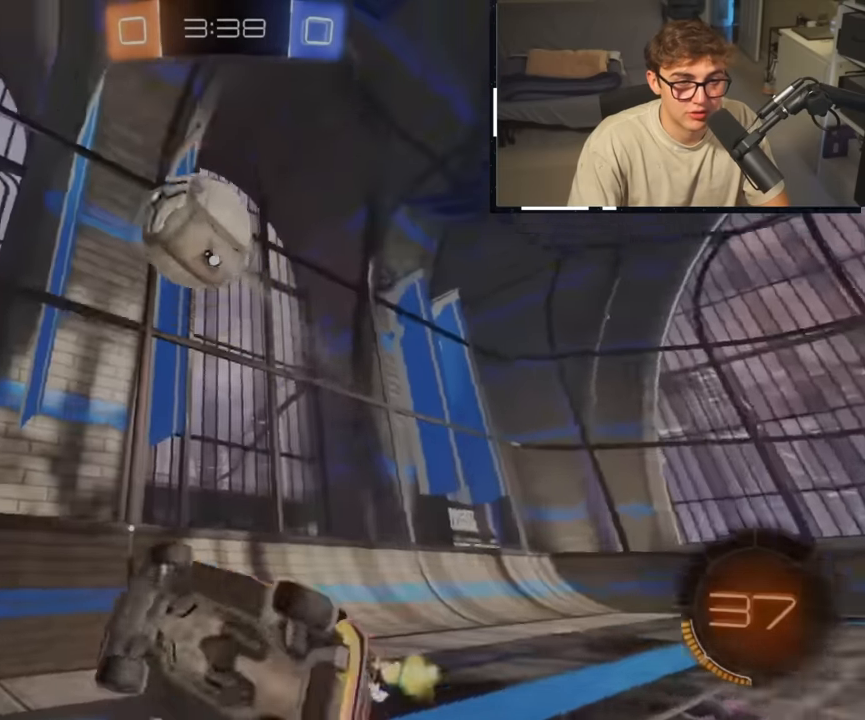
{"dt_ms": 1000, "buttons": ["CIRCLE", "R2"], "left_stick": "left", "right_stick": "center", "events": [[100, "left_stick", "down-right"], [116, "TRIANGLE", "down"], [266, "left_stick", "down"], [283, "TRIANGLE", "up"], [366, "R2", "up"], [400, "right_stick", "left"], [500, "R2", "down"], [600, "left_stick", "down-left"], [733, "left_stick", "center"], [866, "left_stick", "left"], [883, "right_stick", "center"], [1000, "CIRCLE", "down"]]}
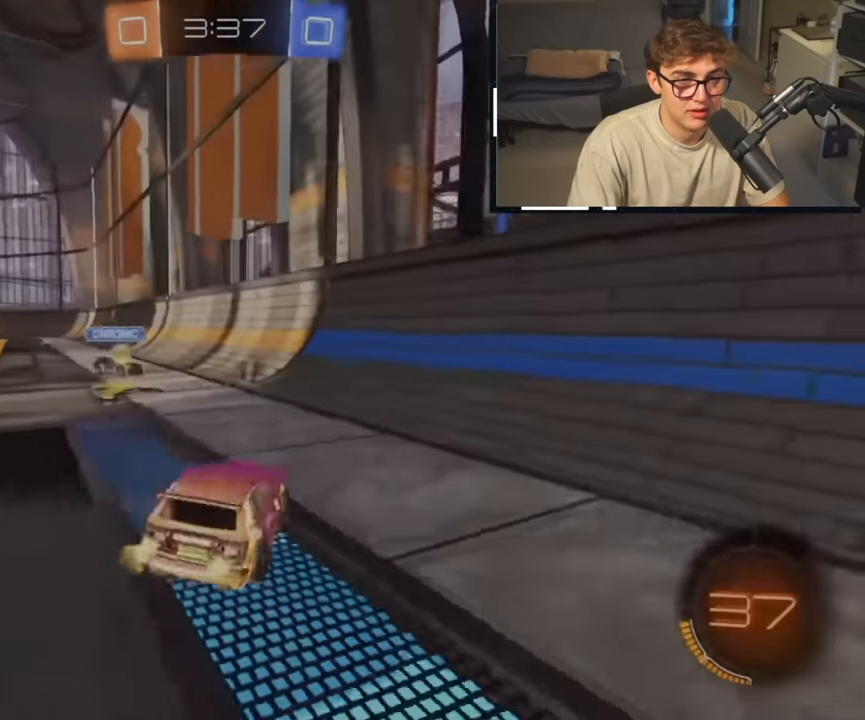
{"dt_ms": 500, "buttons": ["CIRCLE", "R2"], "left_stick": "down", "right_stick": "center", "events": [[333, "left_stick", "up-right"], [450, "left_stick", "down"]]}
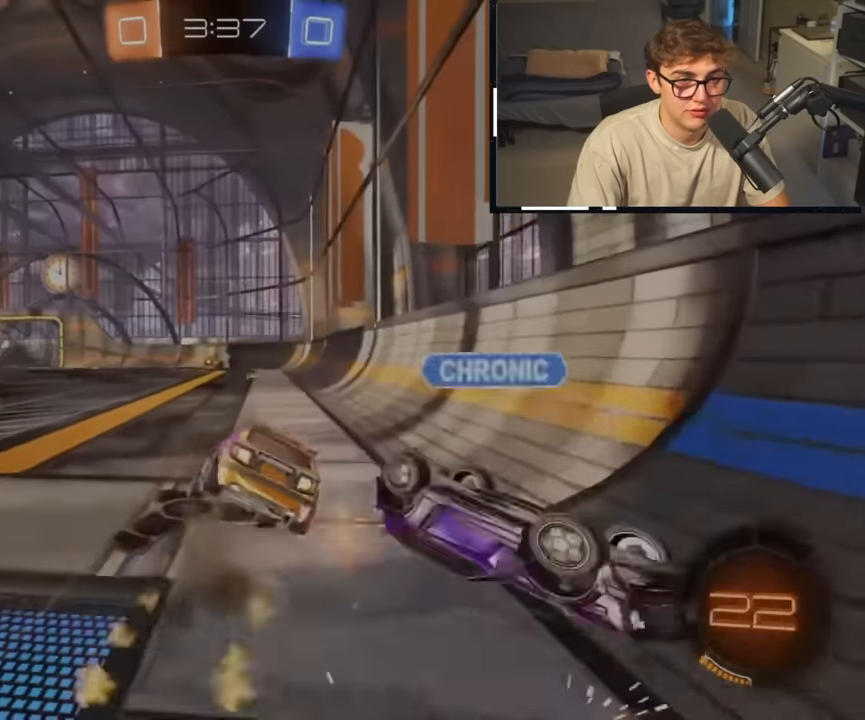
{"dt_ms": 500, "buttons": ["CIRCLE", "R2"], "left_stick": "down-right", "right_stick": "center", "events": [[33, "TRIANGLE", "down"], [133, "left_stick", "down-right"], [200, "TRIANGLE", "up"]]}
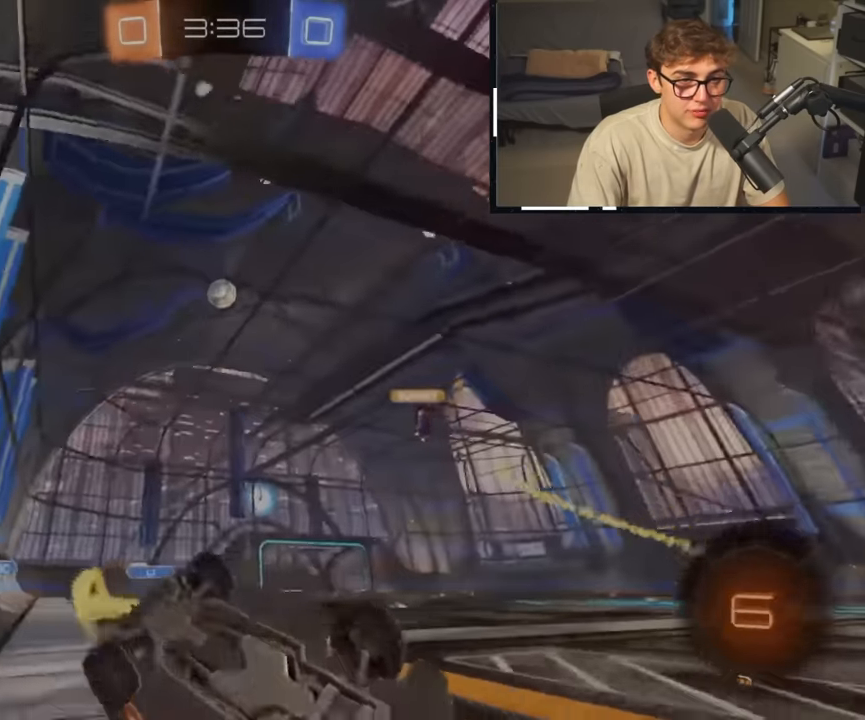
{"dt_ms": 500, "buttons": ["CIRCLE", "R2"], "left_stick": "right", "right_stick": "center", "events": [[200, "CIRCLE", "up"], [216, "left_stick", "center"], [266, "R2", "up"], [400, "R2", "down"], [483, "CIRCLE", "down"], [483, "left_stick", "right"]]}
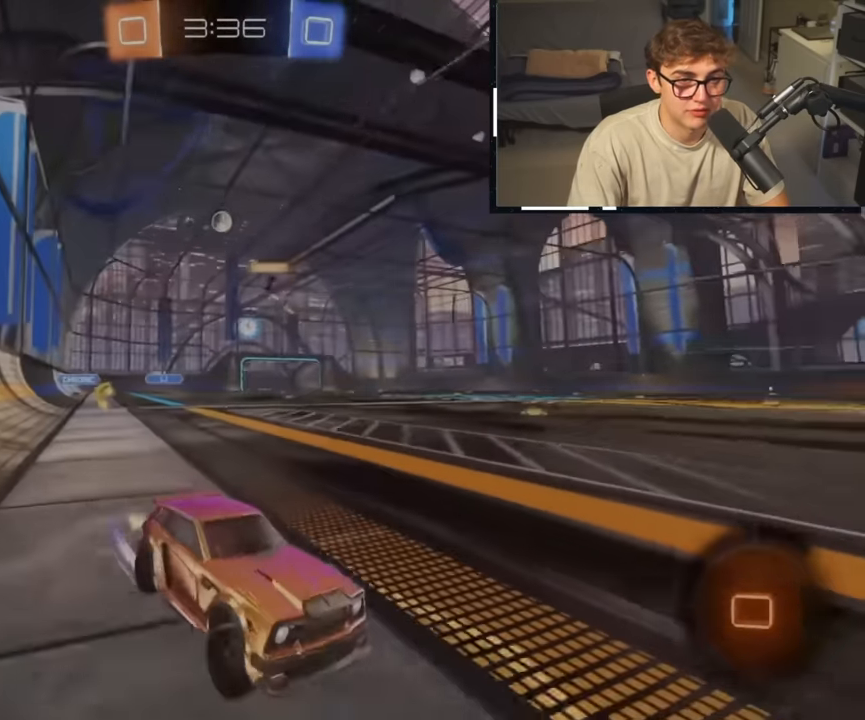
{"dt_ms": 500, "buttons": ["CIRCLE", "R2"], "left_stick": "right", "right_stick": "center", "events": [[100, "left_stick", "center"], [150, "left_stick", "left"], [283, "left_stick", "center"], [333, "CIRCLE", "up"], [350, "left_stick", "right"], [450, "CIRCLE", "down"]]}
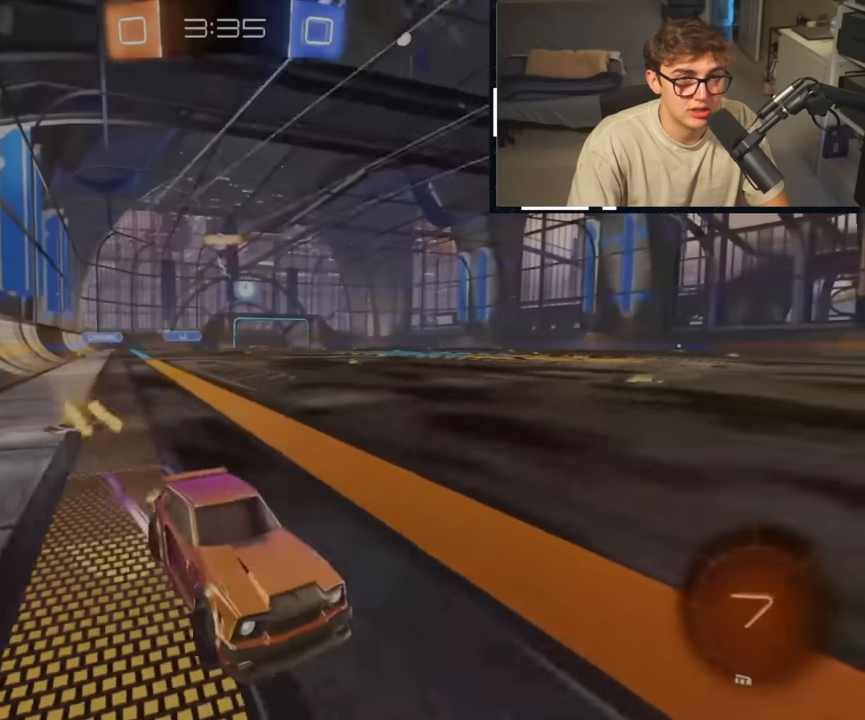
{"dt_ms": 500, "buttons": ["R2"], "left_stick": "center", "right_stick": "center", "events": [[33, "left_stick", "center"], [116, "left_stick", "left"], [150, "CIRCLE", "up"], [483, "left_stick", "center"]]}
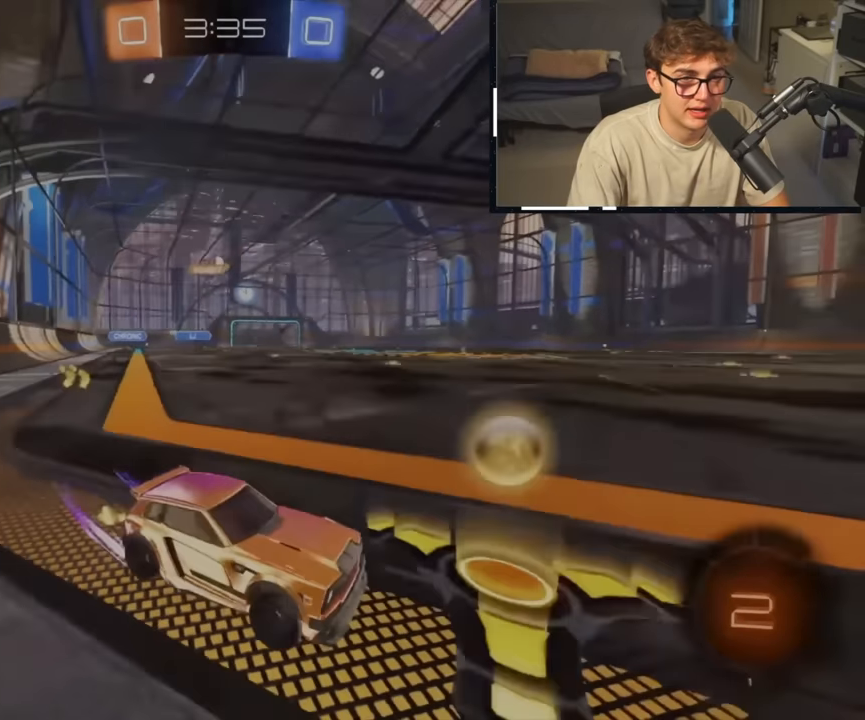
{"dt_ms": 1000, "buttons": ["R2"], "left_stick": "down-left", "right_stick": "center", "events": [[50, "CIRCLE", "down"], [50, "left_stick", "left"], [500, "CIRCLE", "up"], [900, "left_stick", "down-left"]]}
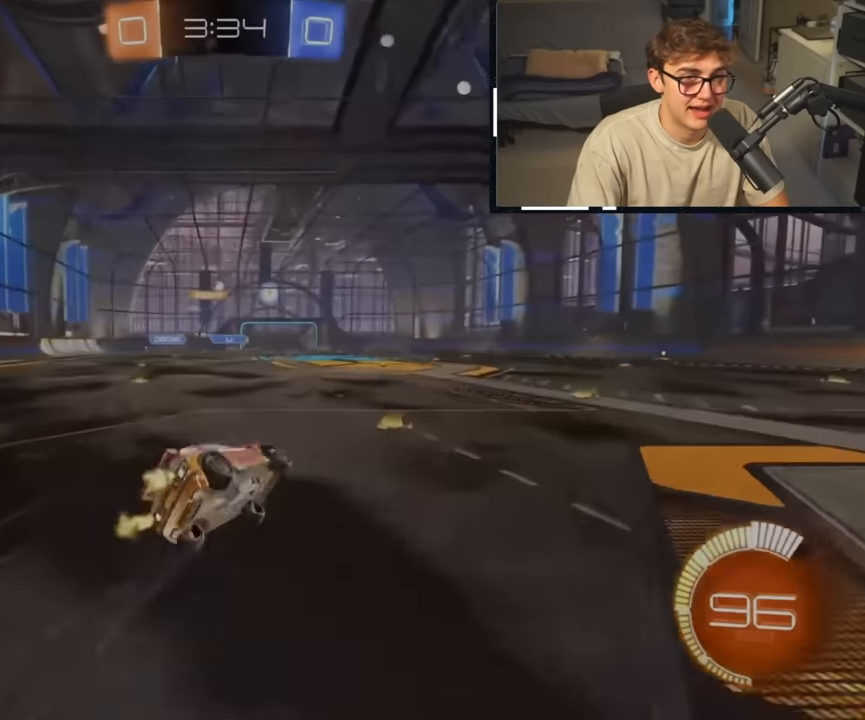
{"dt_ms": 500, "buttons": ["R2"], "left_stick": "down-left", "right_stick": "center", "events": [[33, "R2", "up"], [116, "R2", "down"]]}
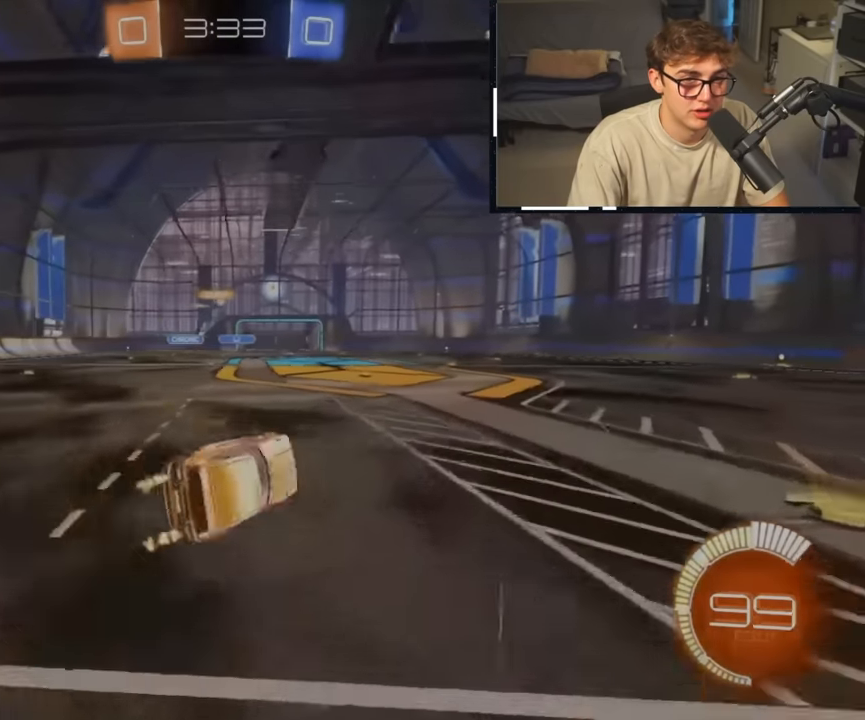
{"dt_ms": 500, "buttons": ["R2"], "left_stick": "center", "right_stick": "center", "events": [[333, "left_stick", "center"]]}
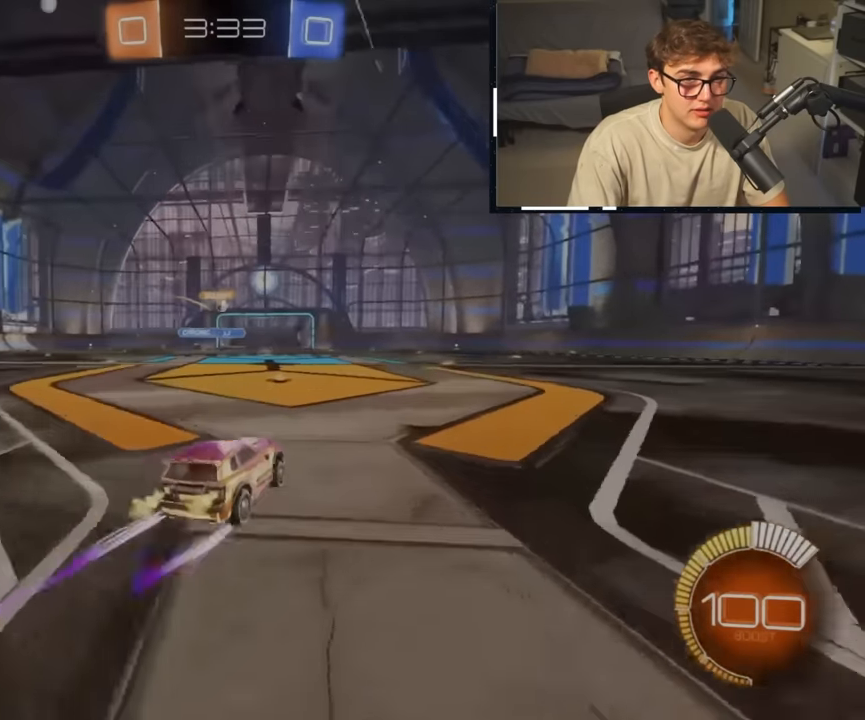
{"dt_ms": 500, "buttons": ["CIRCLE", "R2"], "left_stick": "center", "right_stick": "center", "events": [[316, "left_stick", "right"], [416, "CIRCLE", "down"], [500, "left_stick", "center"]]}